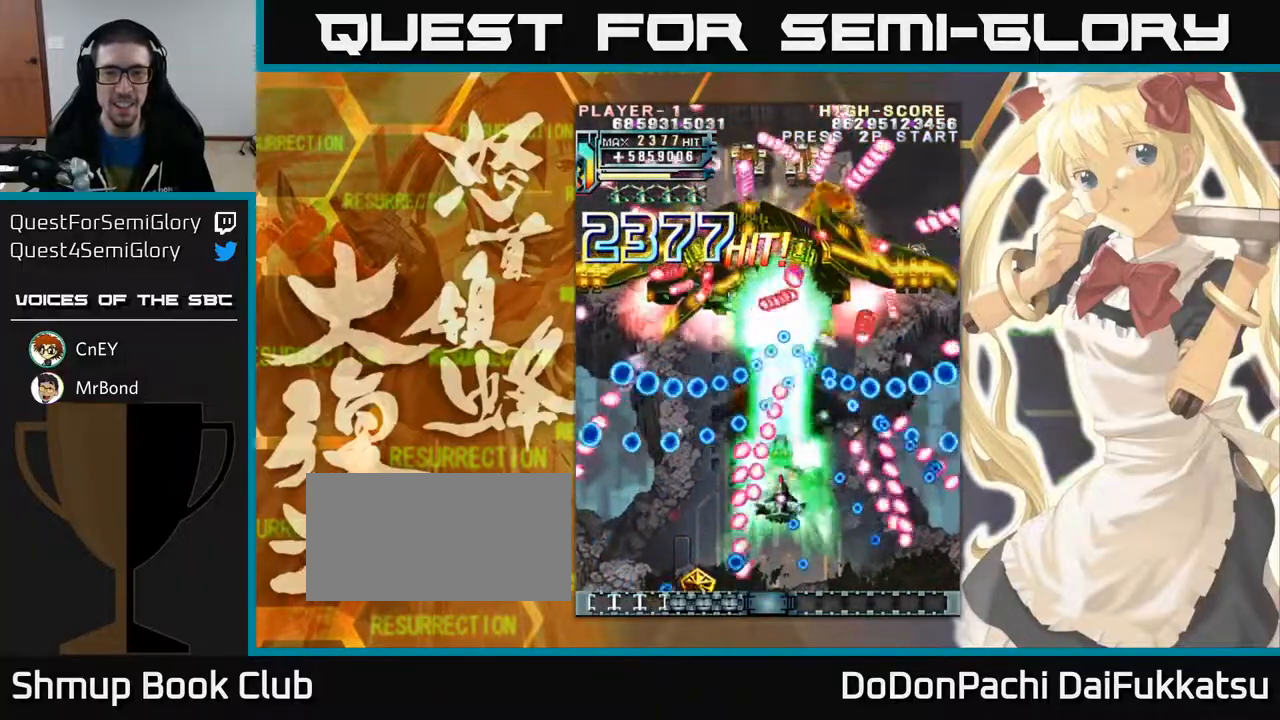
Gameplay with a controller (arcade stick); each line is a JSON object with the inputs held at the frame after it (dt_ms = milliseconds from this image to that frame). "events" lists button and stick changes between this image and that frame as [ms after this image, input, new state], when the widget could be followed in between. Not read: L3 R3 other_buttons.
{"dt_ms": 500, "buttons": [], "left_stick": "down", "events": [[300, "left_stick", "down"]]}
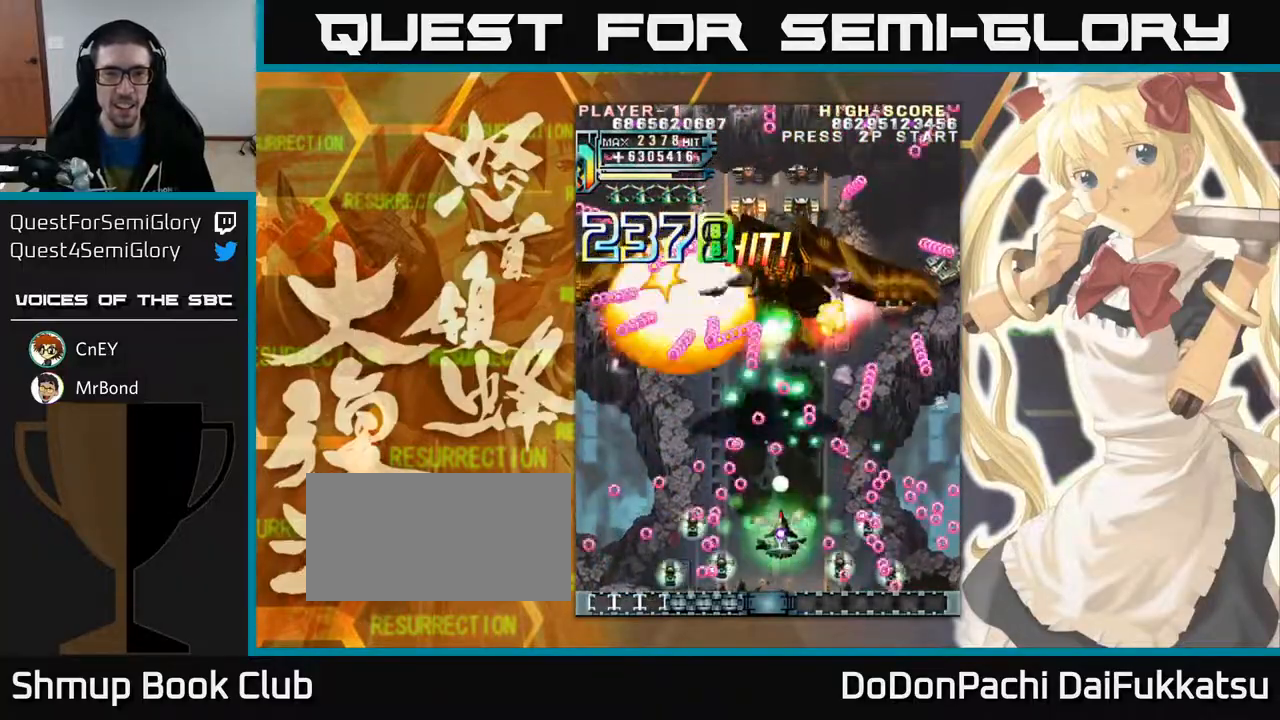
{"dt_ms": 500, "buttons": [], "left_stick": "left", "events": [[133, "left_stick", "down-left"], [300, "left_stick", "down-right"], [383, "left_stick", "left"]]}
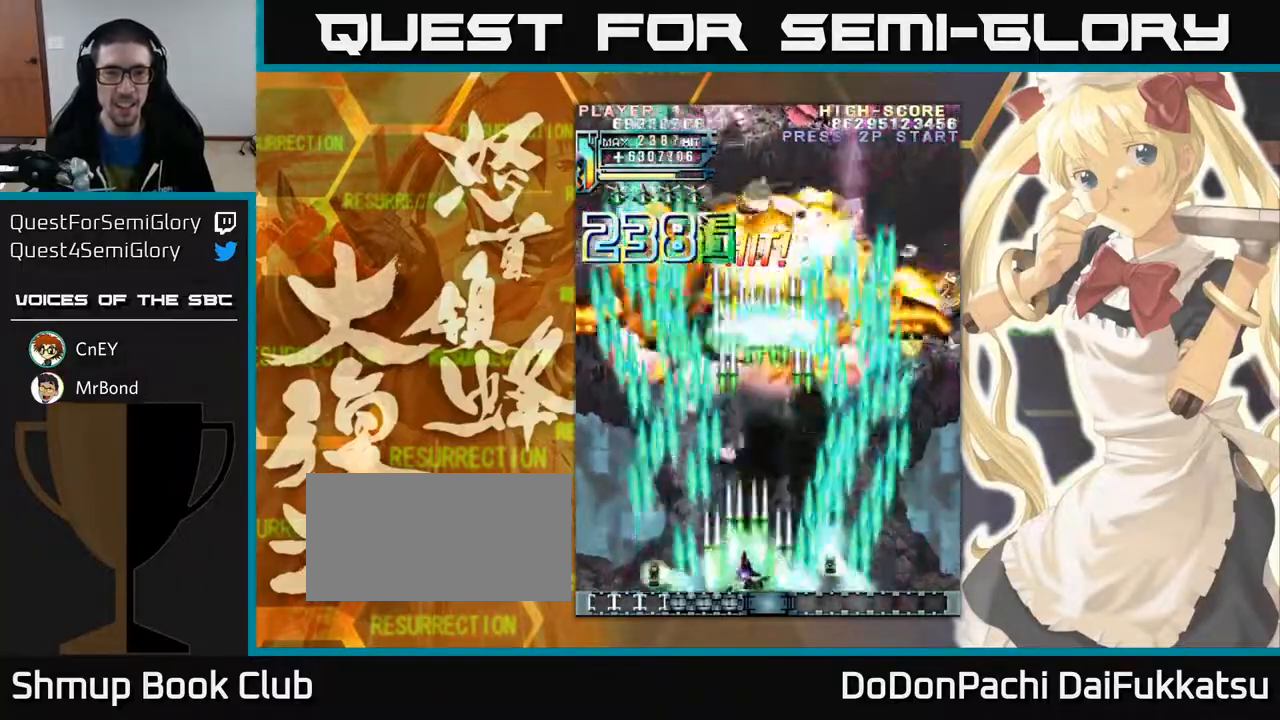
{"dt_ms": 500, "buttons": [], "left_stick": "up-right", "events": [[67, "left_stick", "up-right"], [167, "left_stick", "up-left"], [300, "left_stick", "right"], [367, "left_stick", "up-right"]]}
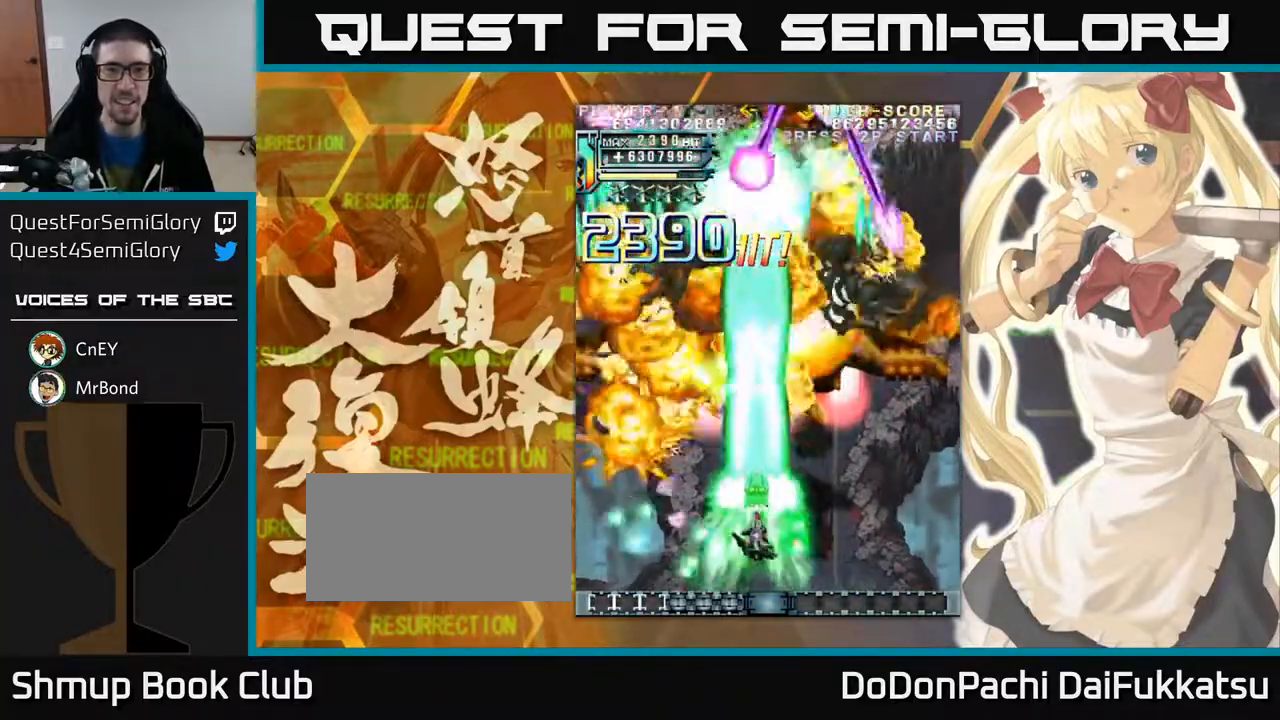
{"dt_ms": 1000, "buttons": [], "left_stick": "down"}
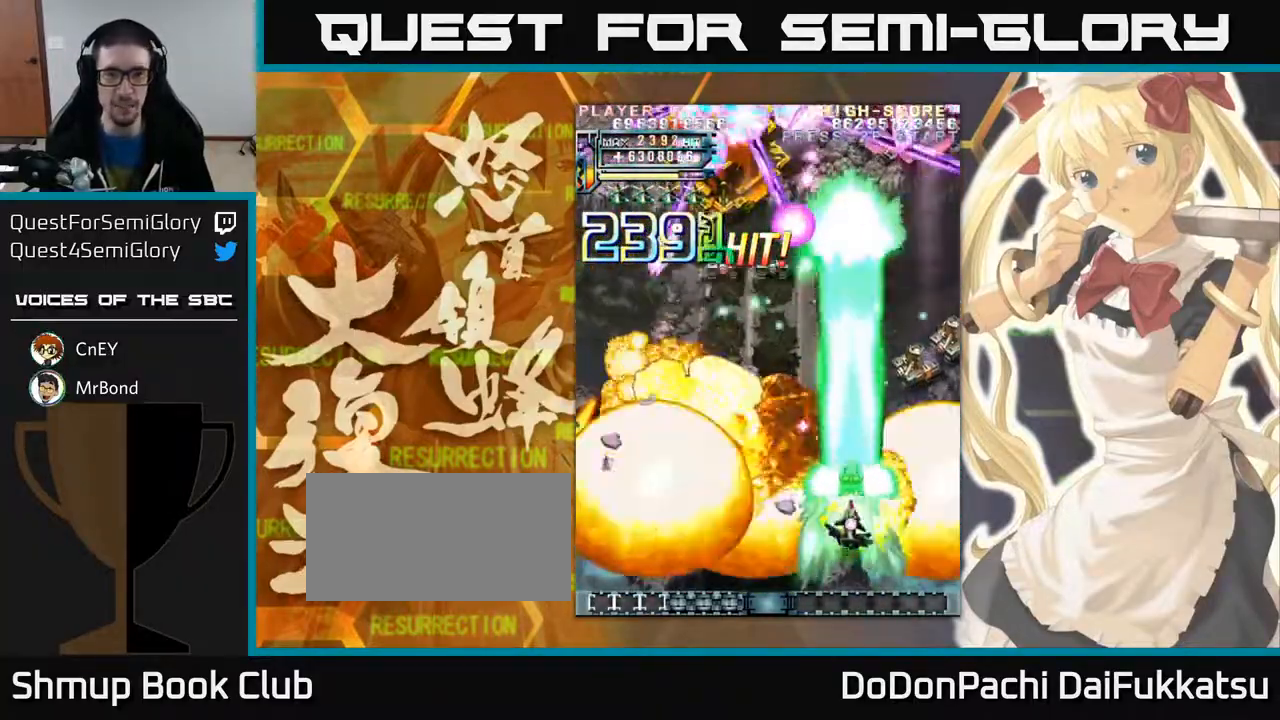
{"dt_ms": 1000, "buttons": [], "left_stick": "left"}
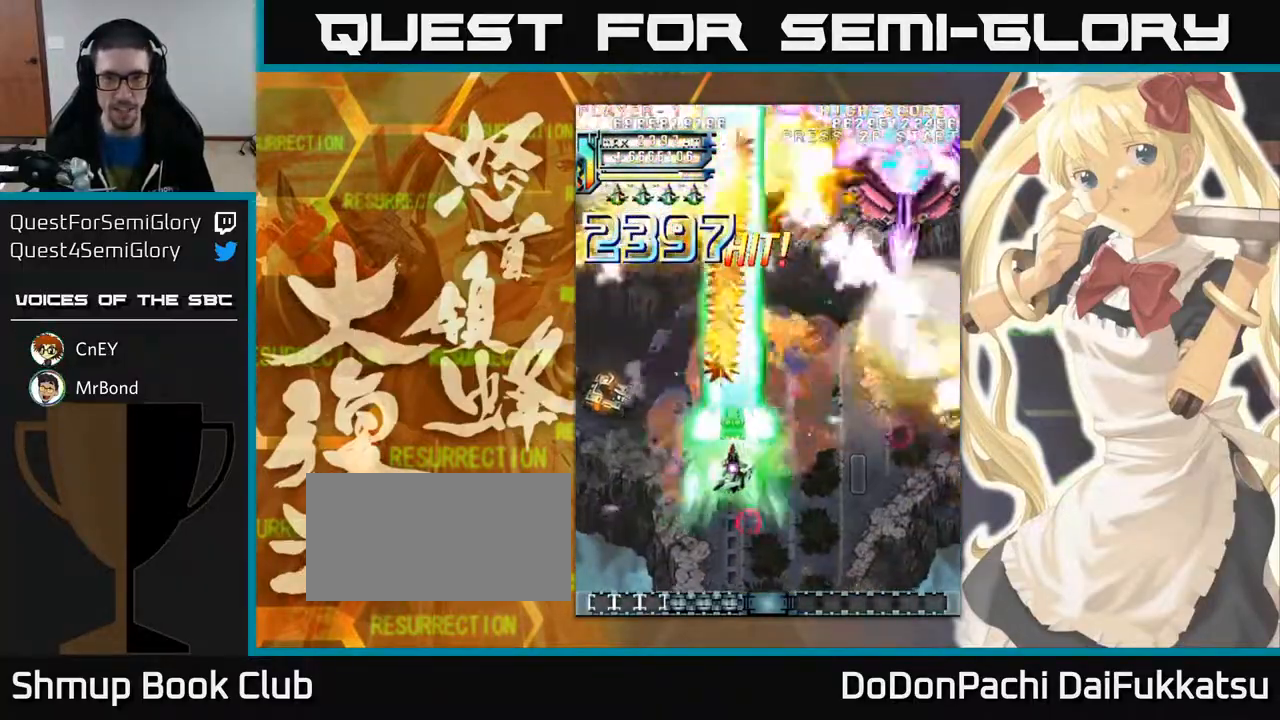
{"dt_ms": 500, "buttons": [], "left_stick": "left", "events": []}
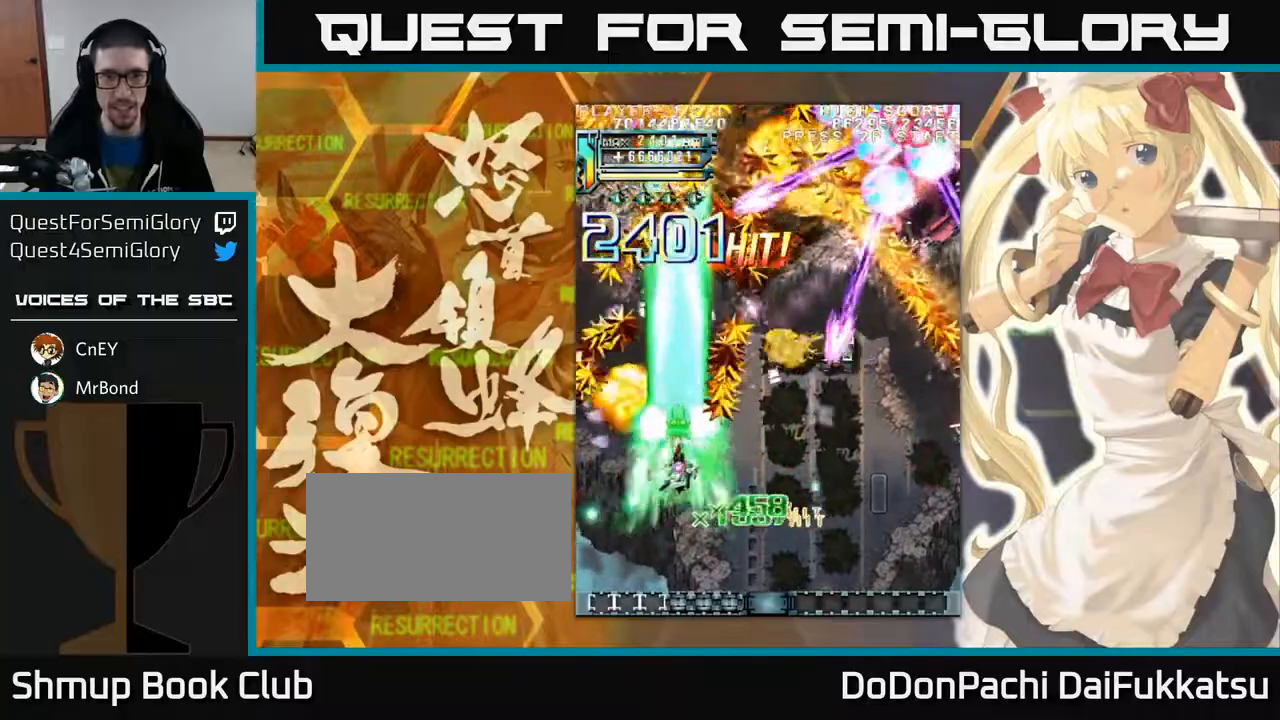
{"dt_ms": 500, "buttons": [], "left_stick": "down-right", "events": [[167, "left_stick", "right"], [467, "left_stick", "down-right"]]}
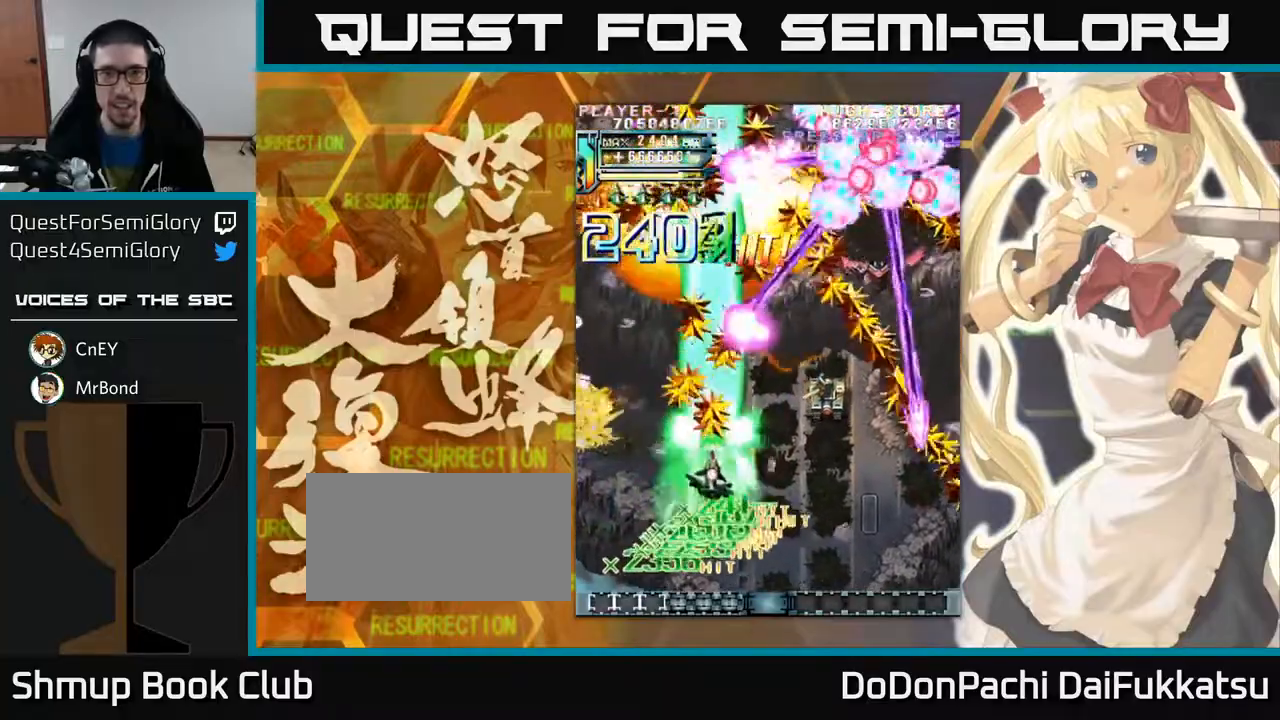
{"dt_ms": 500, "buttons": [], "left_stick": "right", "events": [[67, "left_stick", "right"]]}
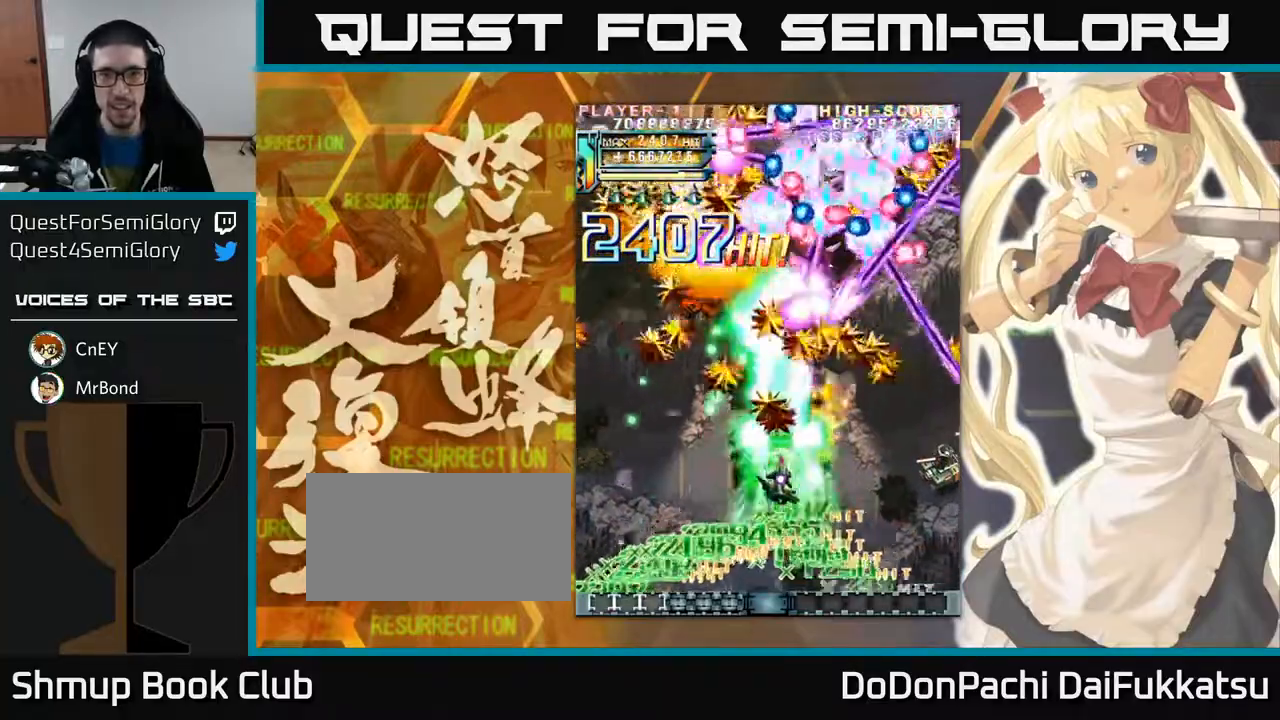
{"dt_ms": 1000, "buttons": [], "left_stick": "down"}
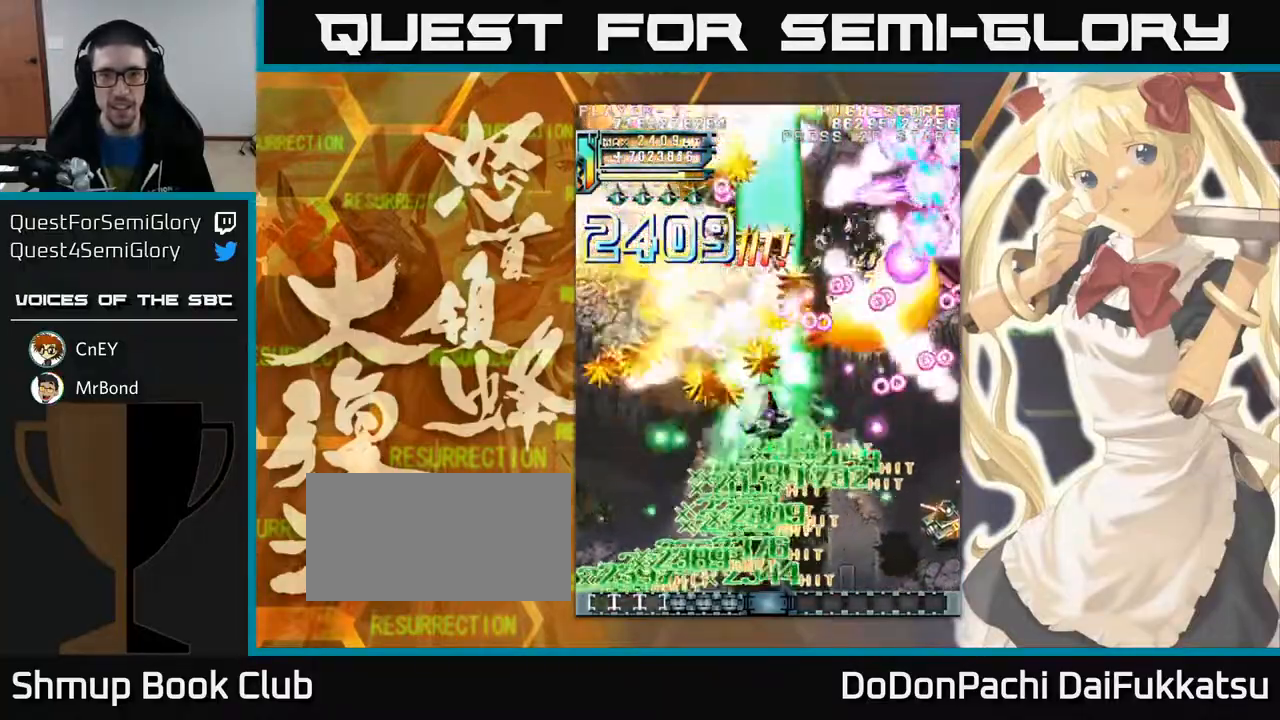
{"dt_ms": 500, "buttons": [], "left_stick": "right", "events": [[167, "left_stick", "right"]]}
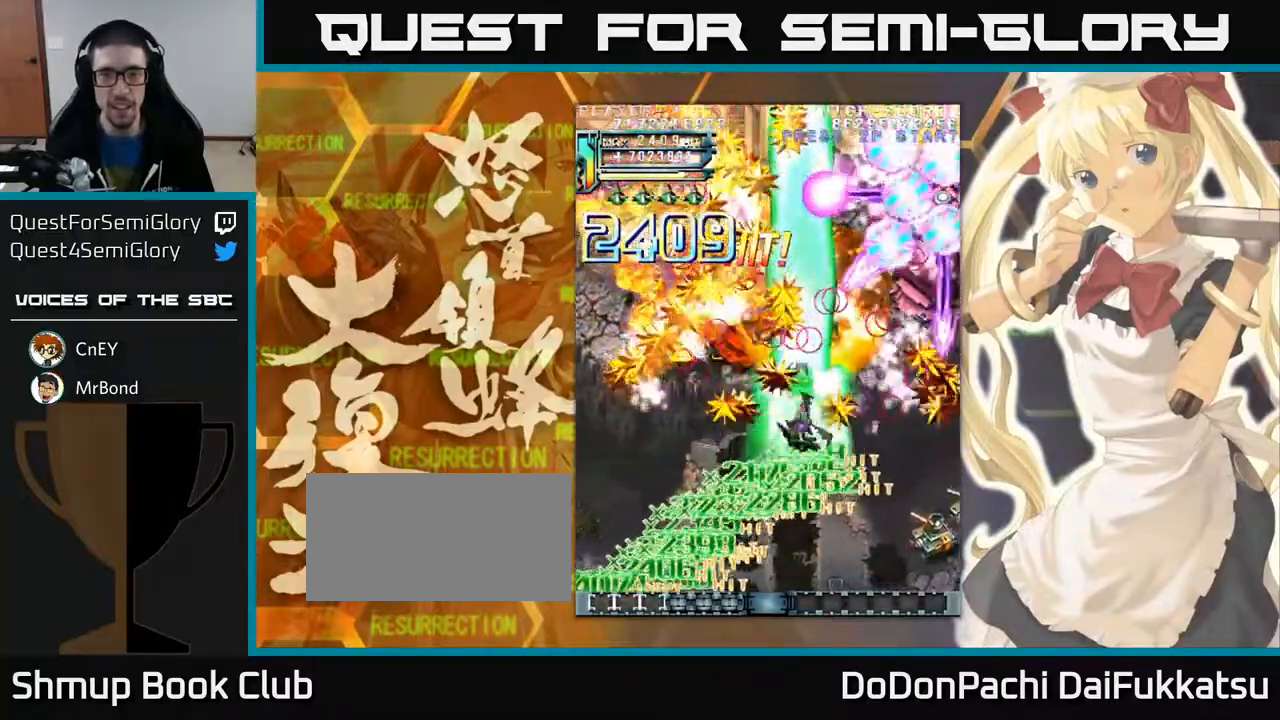
{"dt_ms": 500, "buttons": [], "left_stick": "up-right", "events": [[317, "left_stick", "up-right"]]}
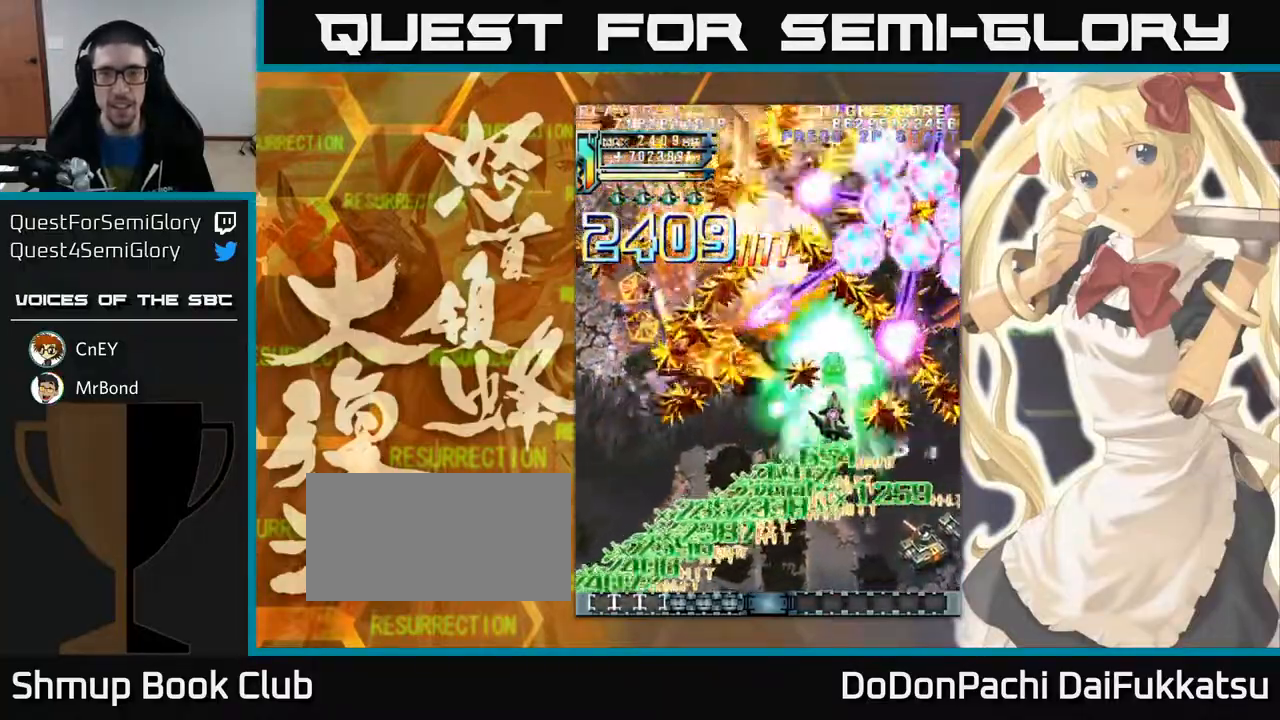
{"dt_ms": 500, "buttons": [], "left_stick": "up-right", "events": [[17, "left_stick", "right"], [250, "left_stick", "up-right"]]}
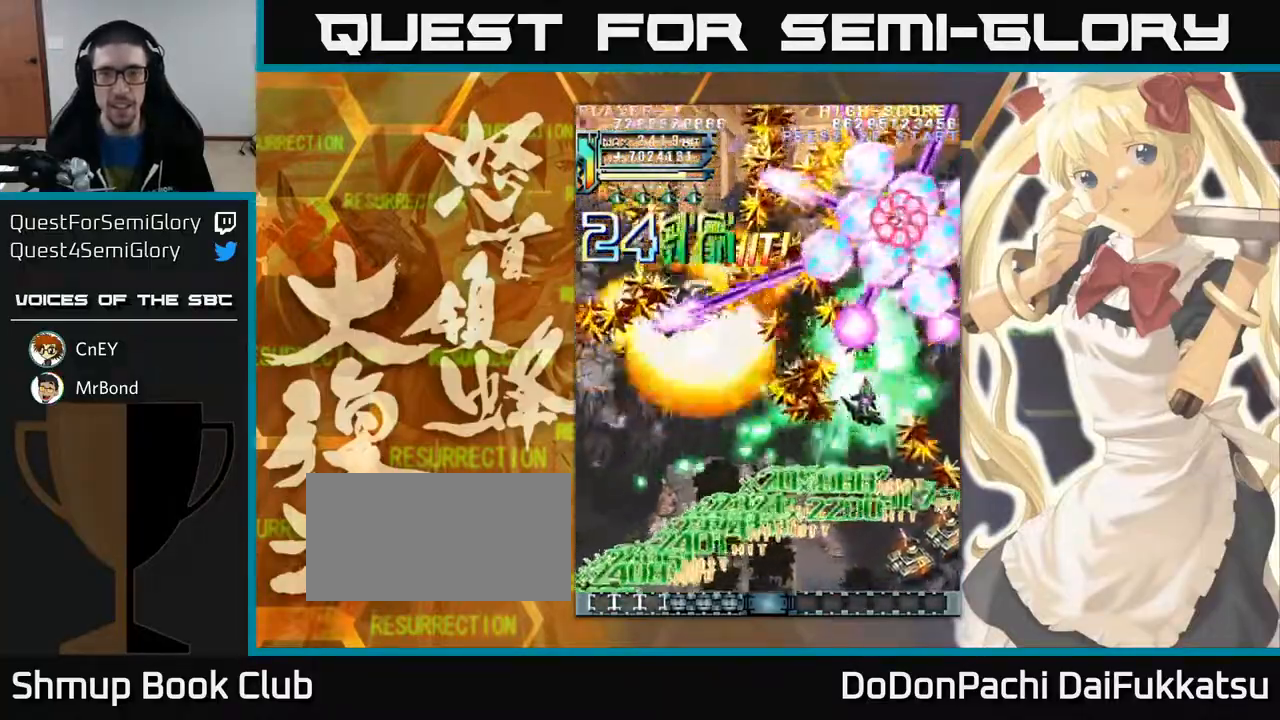
{"dt_ms": 500, "buttons": [], "left_stick": "down", "events": [[200, "left_stick", "down"]]}
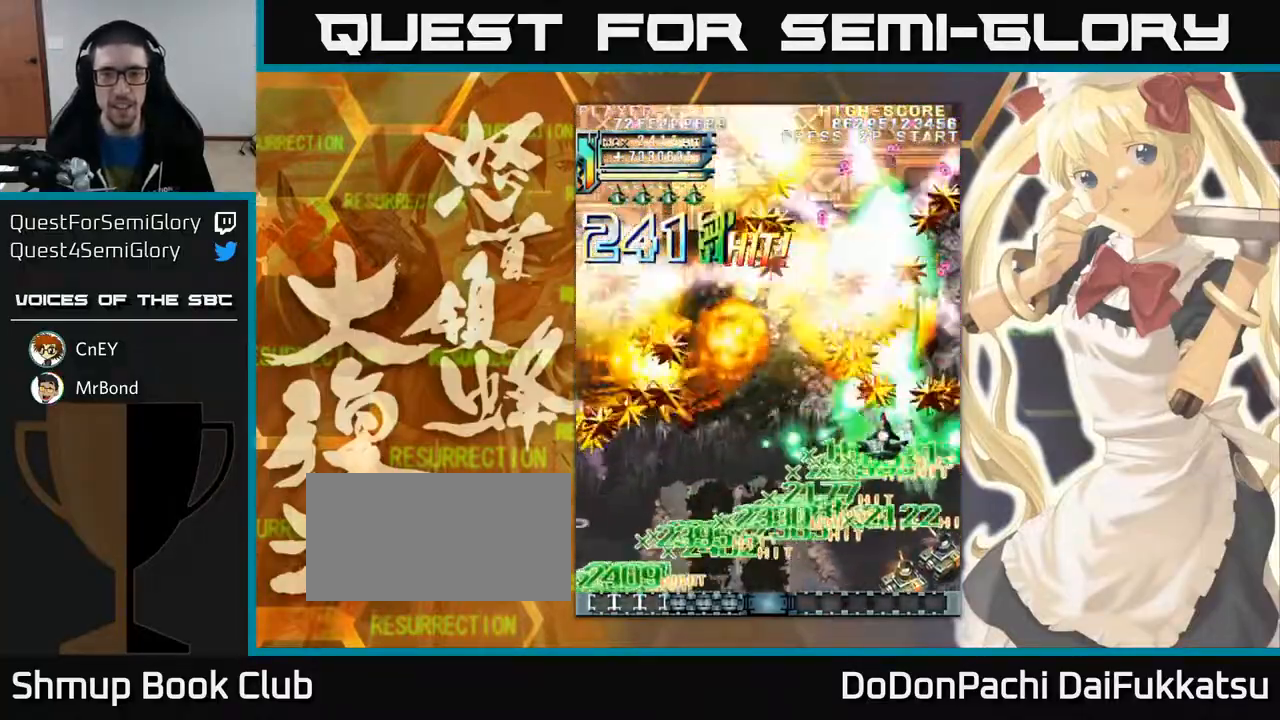
{"dt_ms": 500, "buttons": [], "left_stick": "down", "events": []}
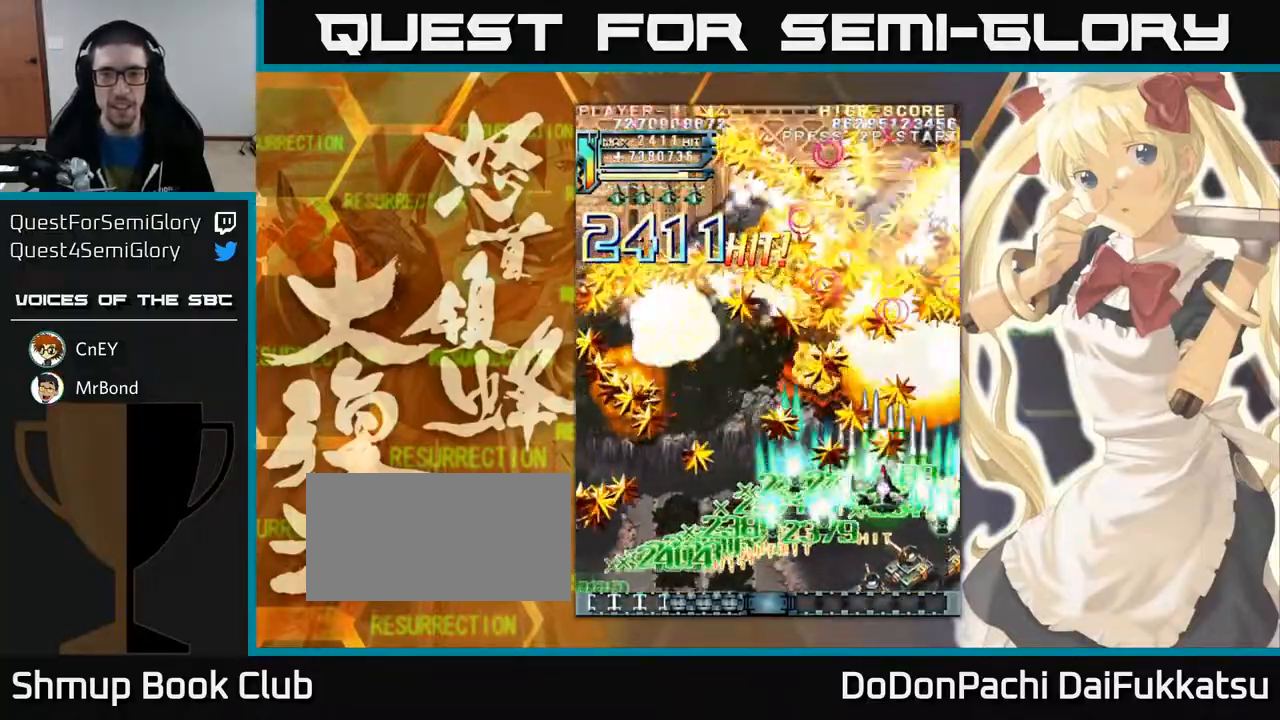
{"dt_ms": 500, "buttons": [], "left_stick": "down", "events": []}
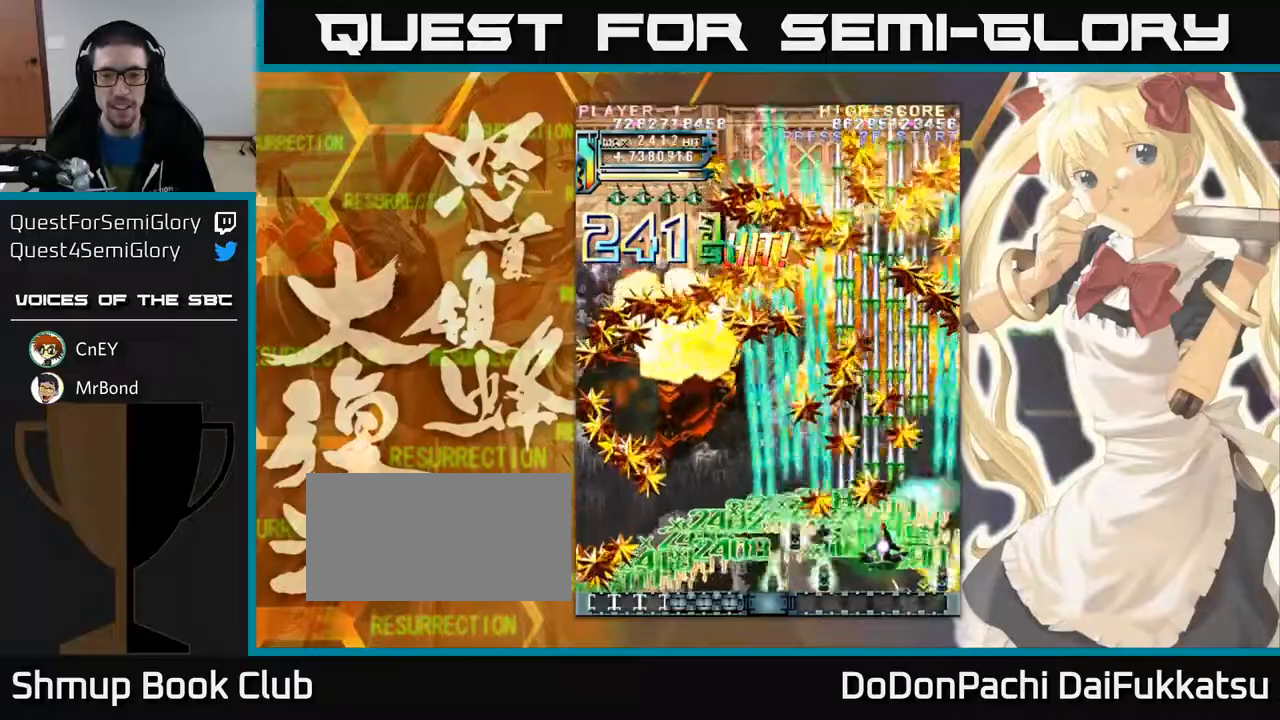
{"dt_ms": 500, "buttons": [], "left_stick": "left", "events": [[50, "left_stick", "down-left"], [300, "left_stick", "left"]]}
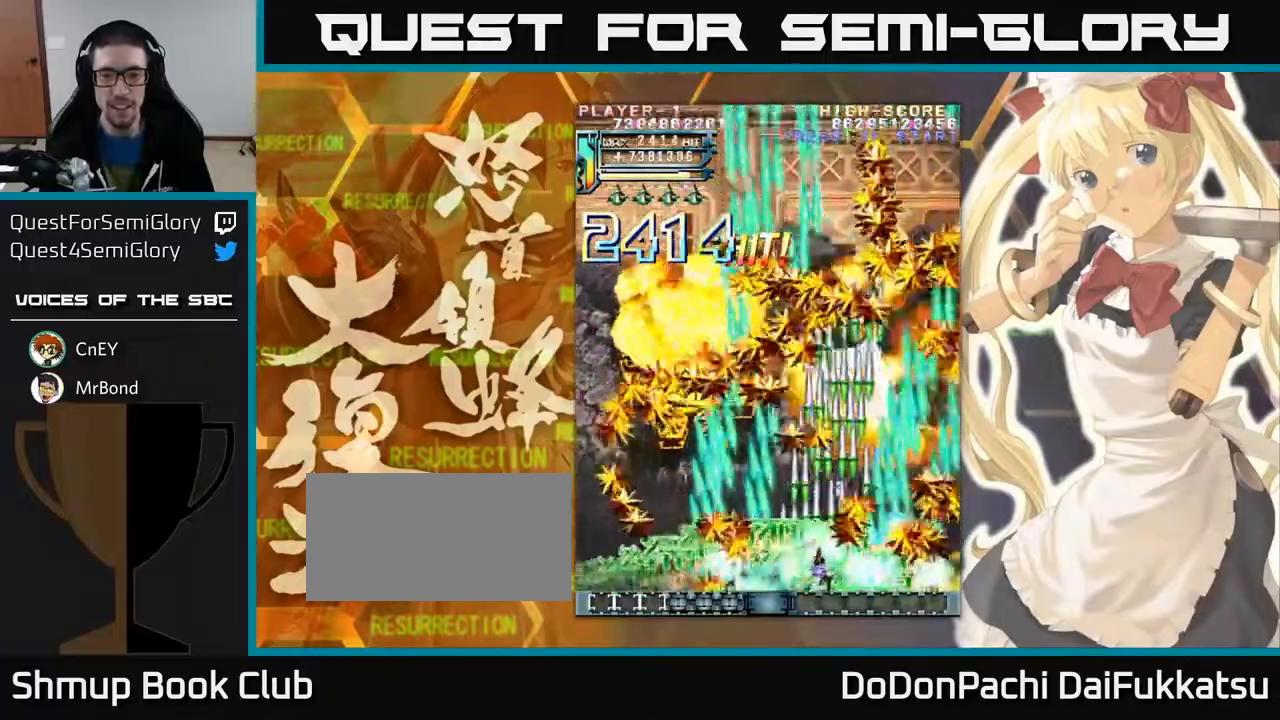
{"dt_ms": 500, "buttons": [], "left_stick": "right", "events": [[283, "left_stick", "up"], [450, "left_stick", "right"]]}
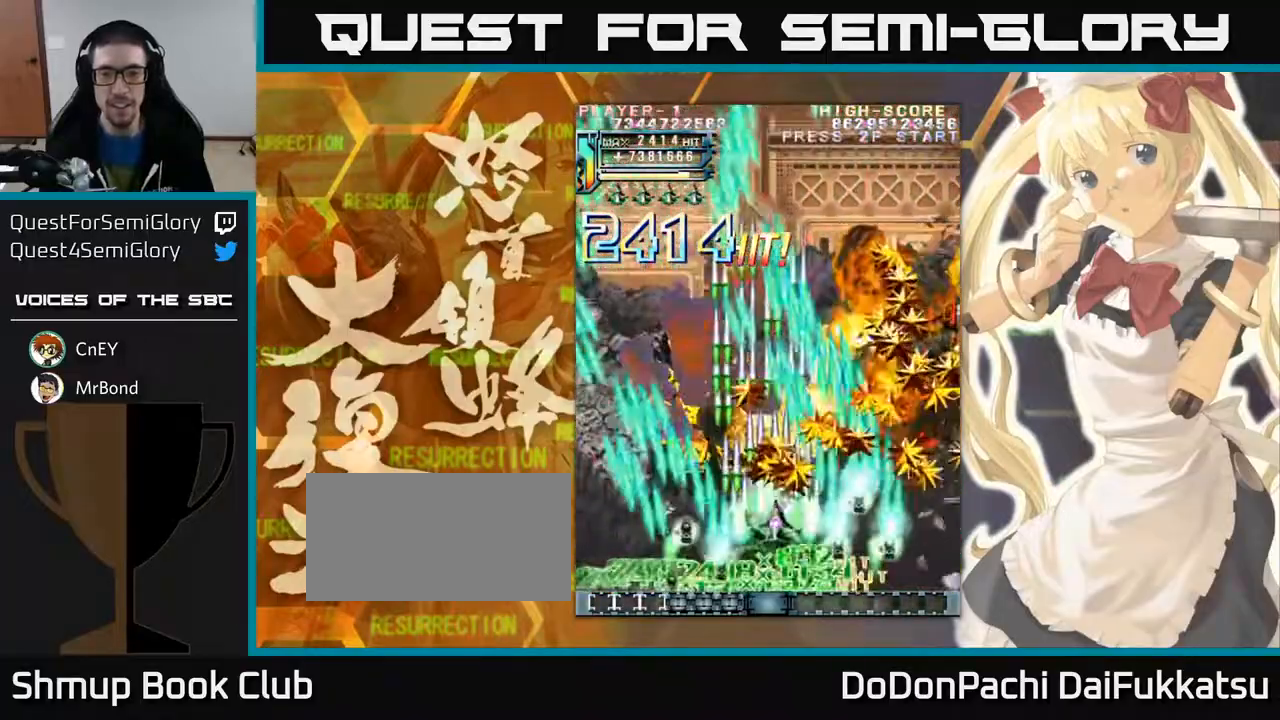
{"dt_ms": 500, "buttons": [], "left_stick": "right", "events": []}
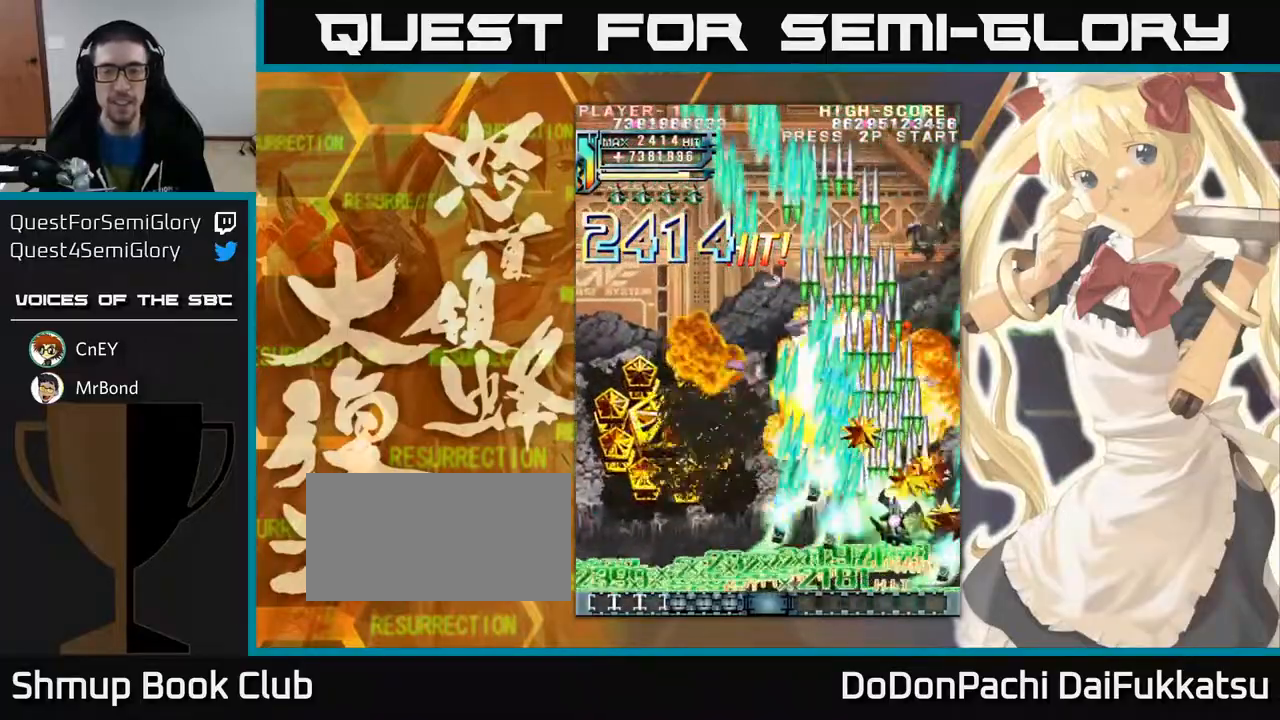
{"dt_ms": 500, "buttons": [], "left_stick": "left"}
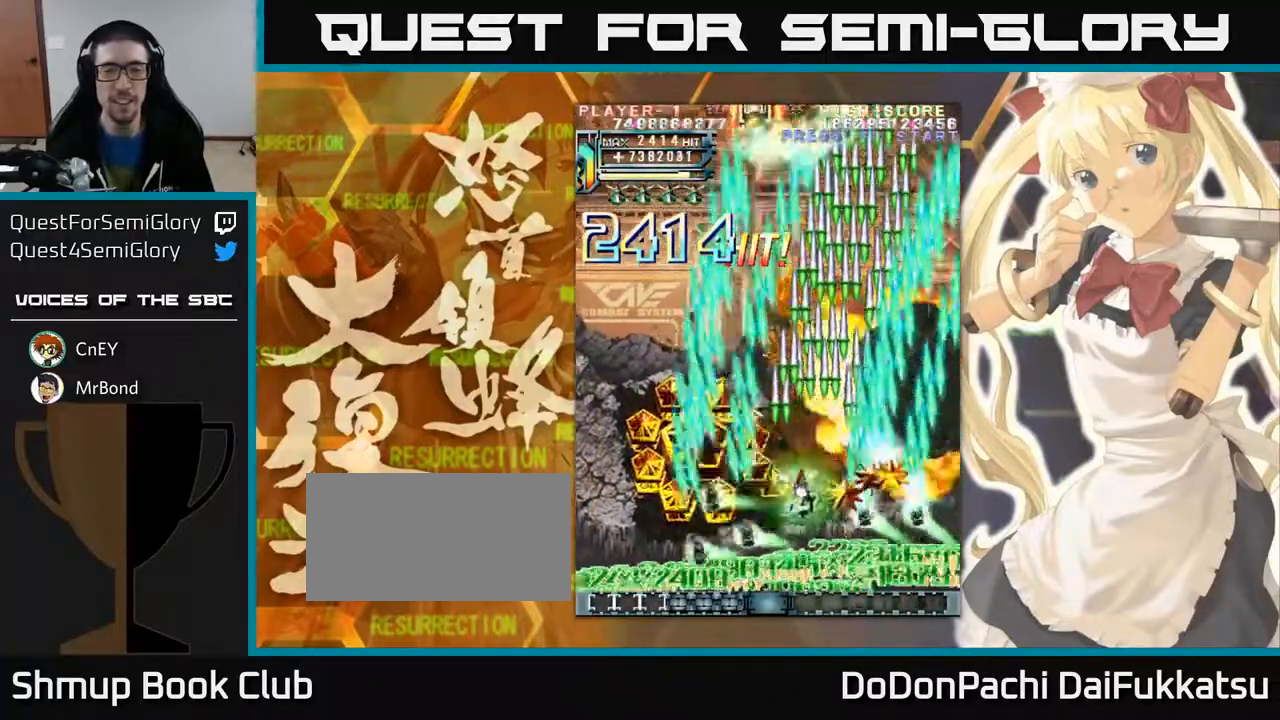
{"dt_ms": 500, "buttons": [], "left_stick": "right", "events": [[400, "left_stick", "up"], [467, "left_stick", "right"]]}
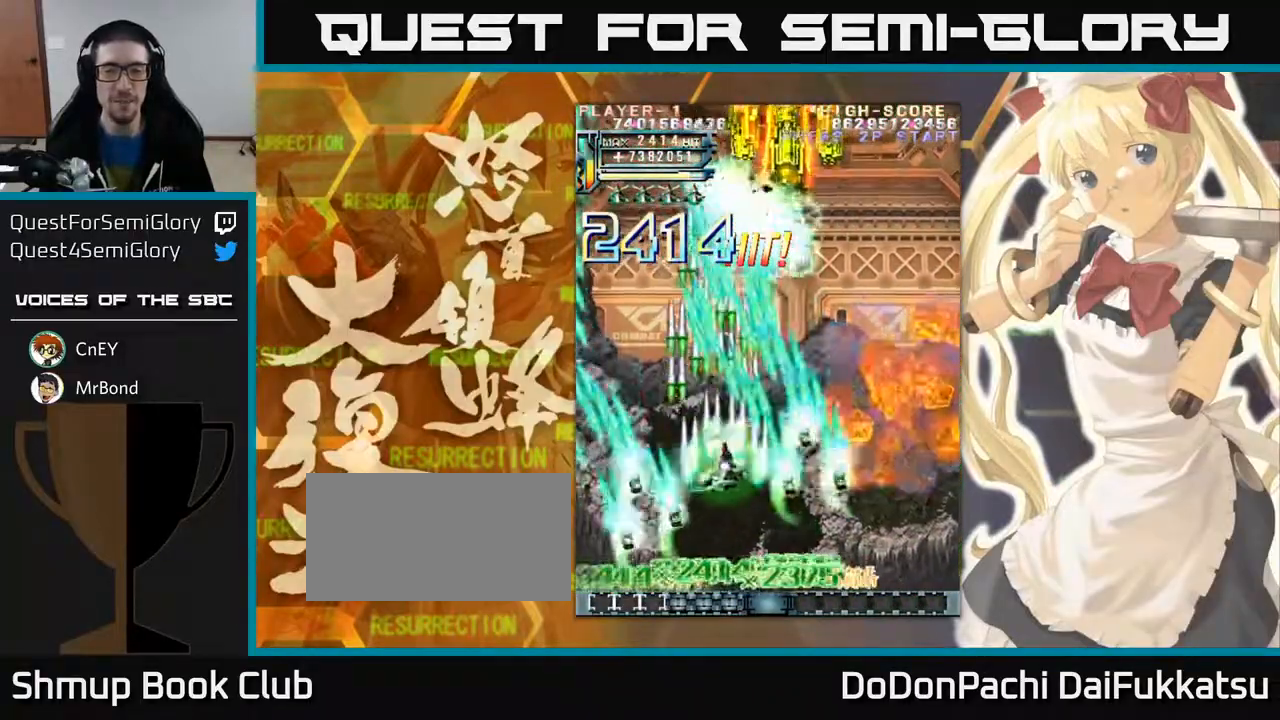
{"dt_ms": 500, "buttons": [], "left_stick": "down-left", "events": [[267, "left_stick", "down"], [333, "left_stick", "down-left"]]}
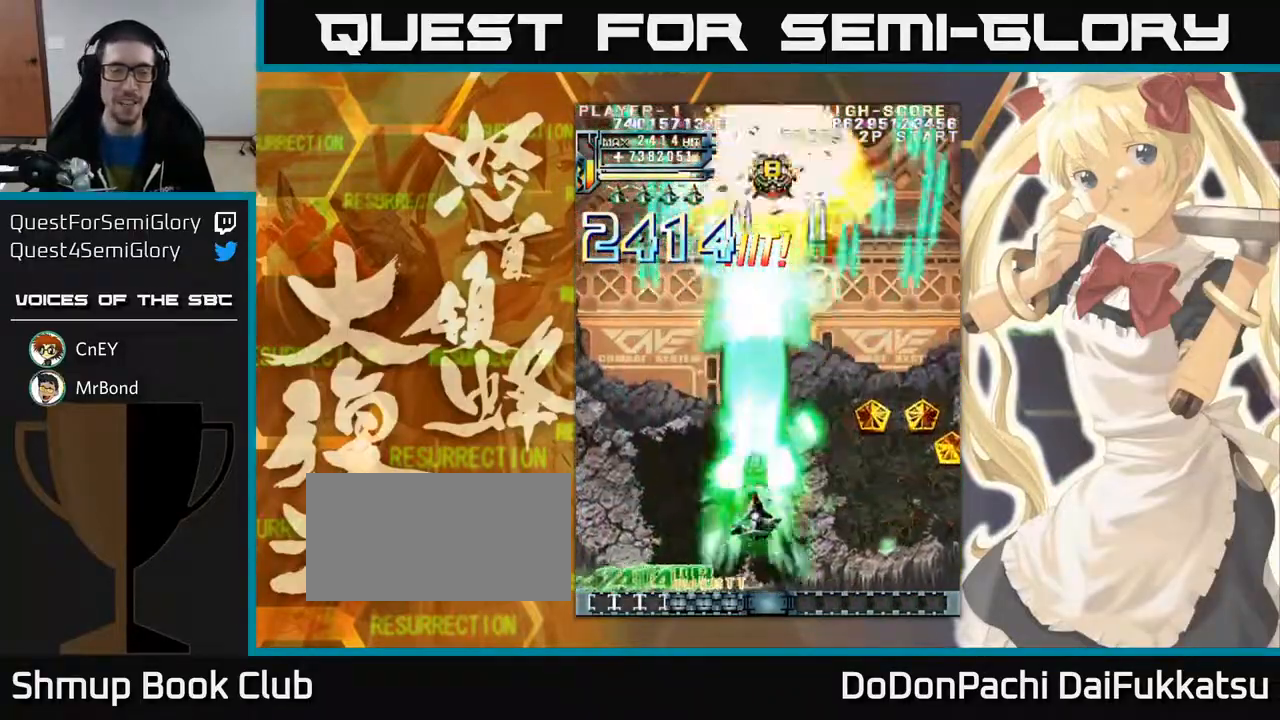
{"dt_ms": 500, "buttons": [], "left_stick": "right", "events": [[67, "left_stick", "right"], [233, "left_stick", "up"], [400, "left_stick", "right"]]}
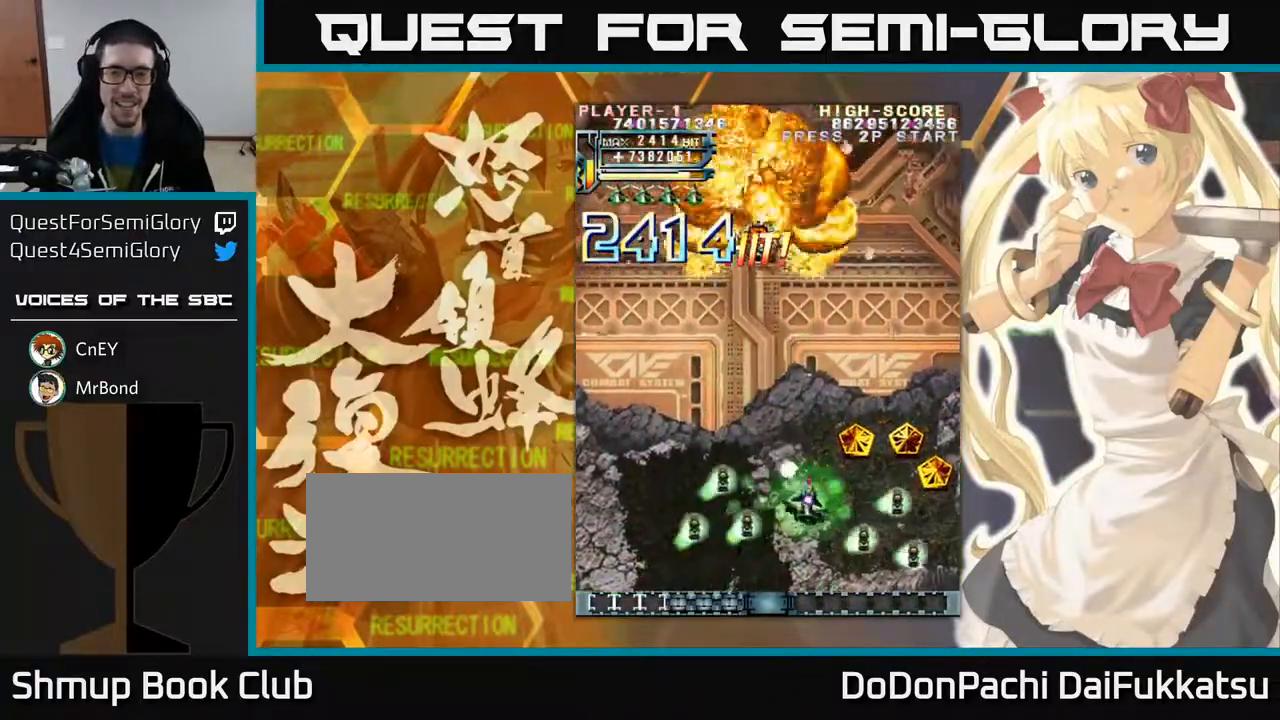
{"dt_ms": 500, "buttons": [], "left_stick": "up-left", "events": [[333, "left_stick", "up"], [383, "left_stick", "up-left"]]}
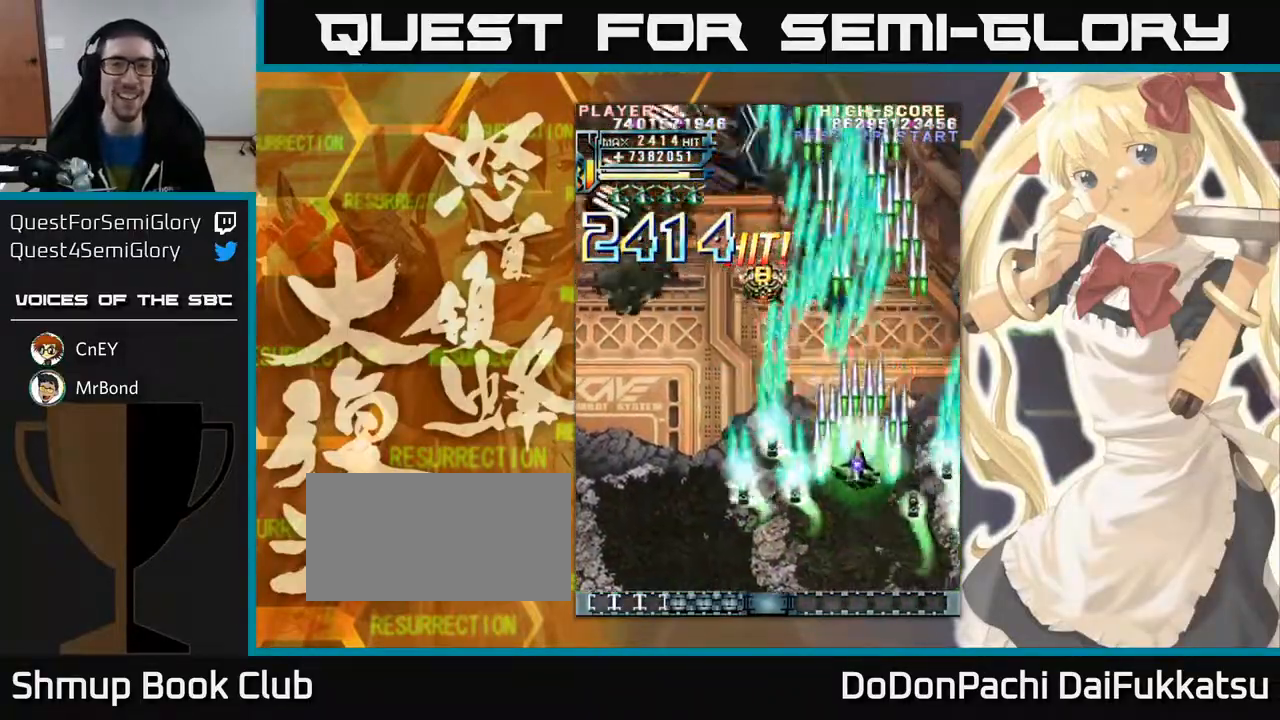
{"dt_ms": 1000, "buttons": [], "left_stick": "left"}
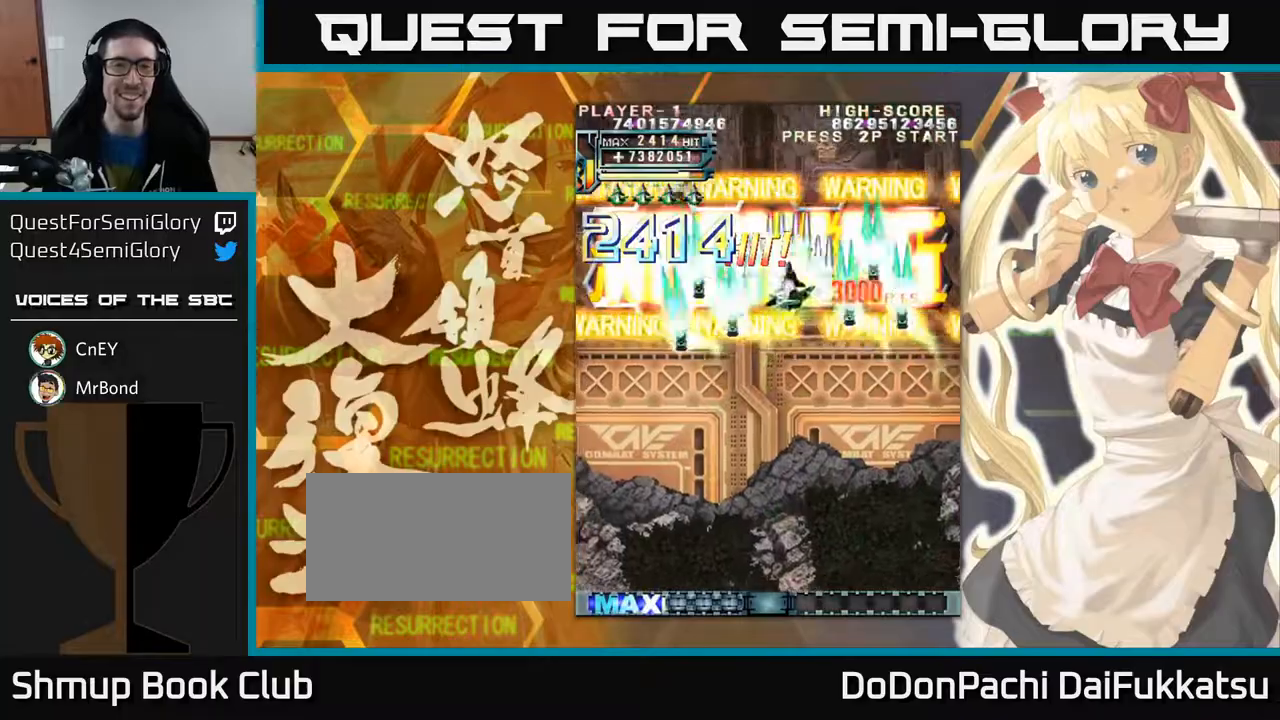
{"dt_ms": 500, "buttons": [], "left_stick": "down", "events": [[367, "left_stick", "down"]]}
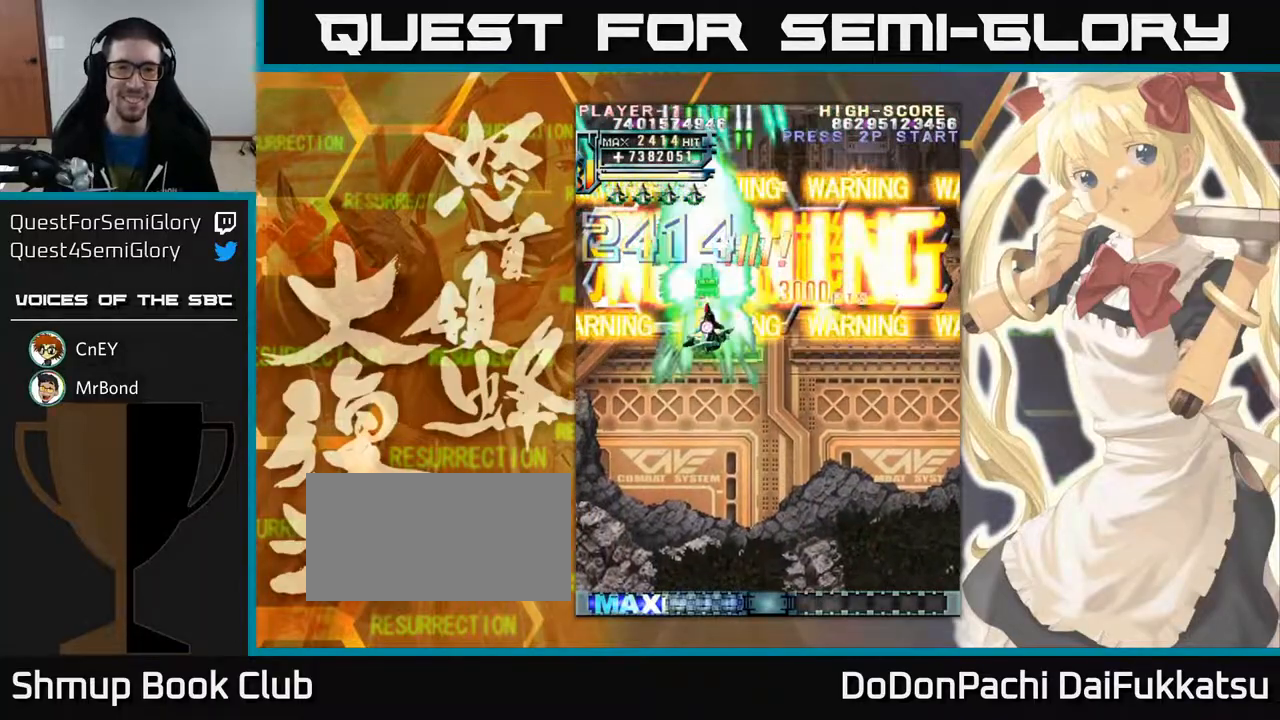
{"dt_ms": 500, "buttons": [], "left_stick": "down-left", "events": [[50, "left_stick", "down-left"]]}
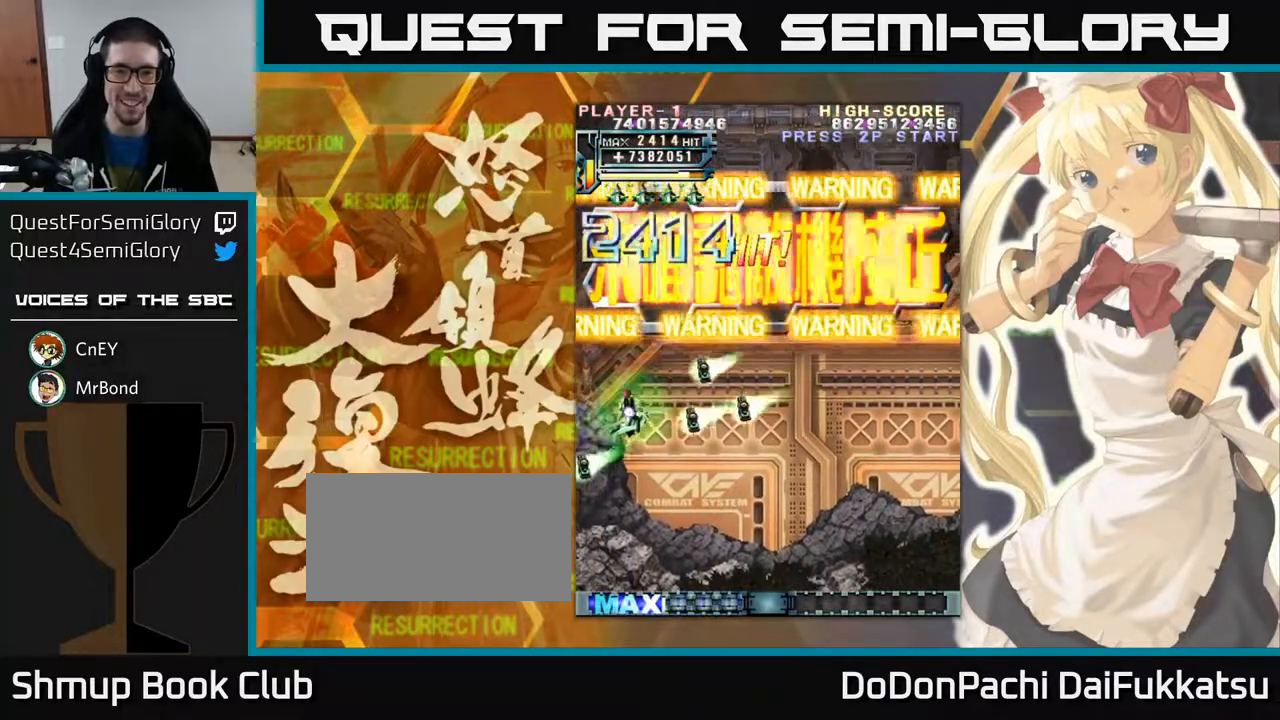
{"dt_ms": 500, "buttons": [], "left_stick": "down-right", "events": [[67, "left_stick", "down"], [483, "left_stick", "down-right"]]}
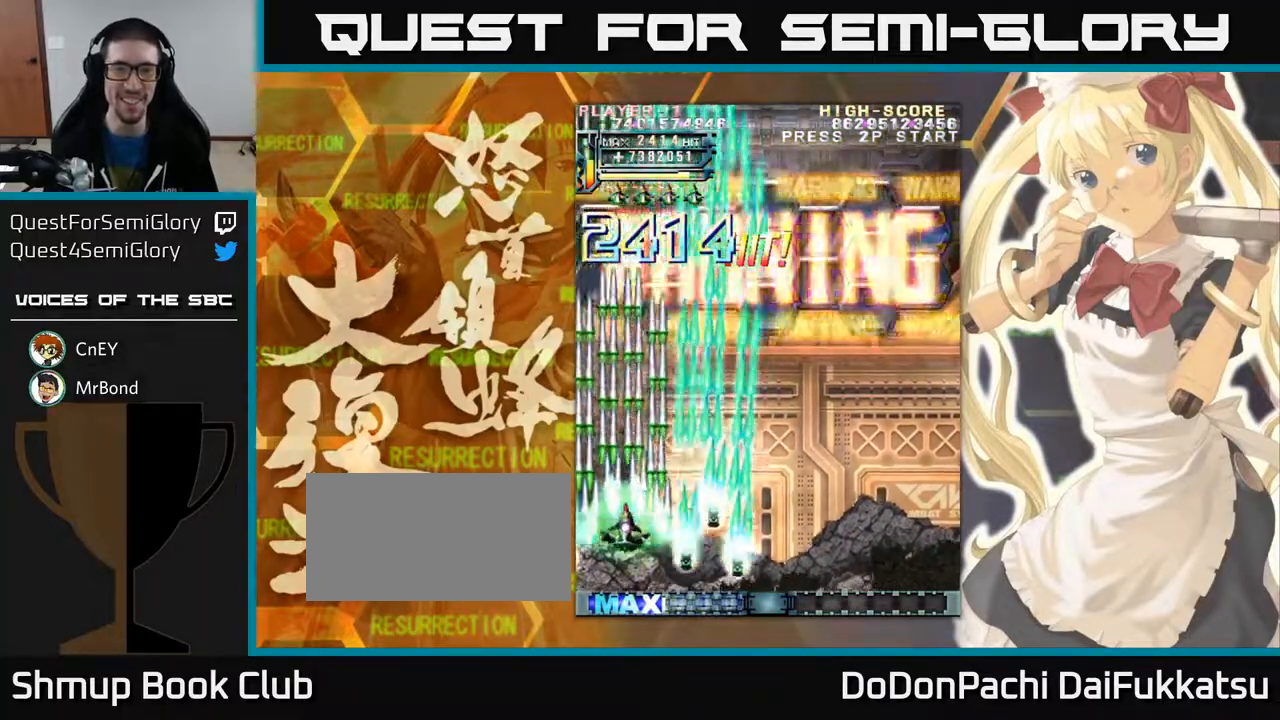
{"dt_ms": 500, "buttons": [], "left_stick": "right", "events": [[167, "left_stick", "right"]]}
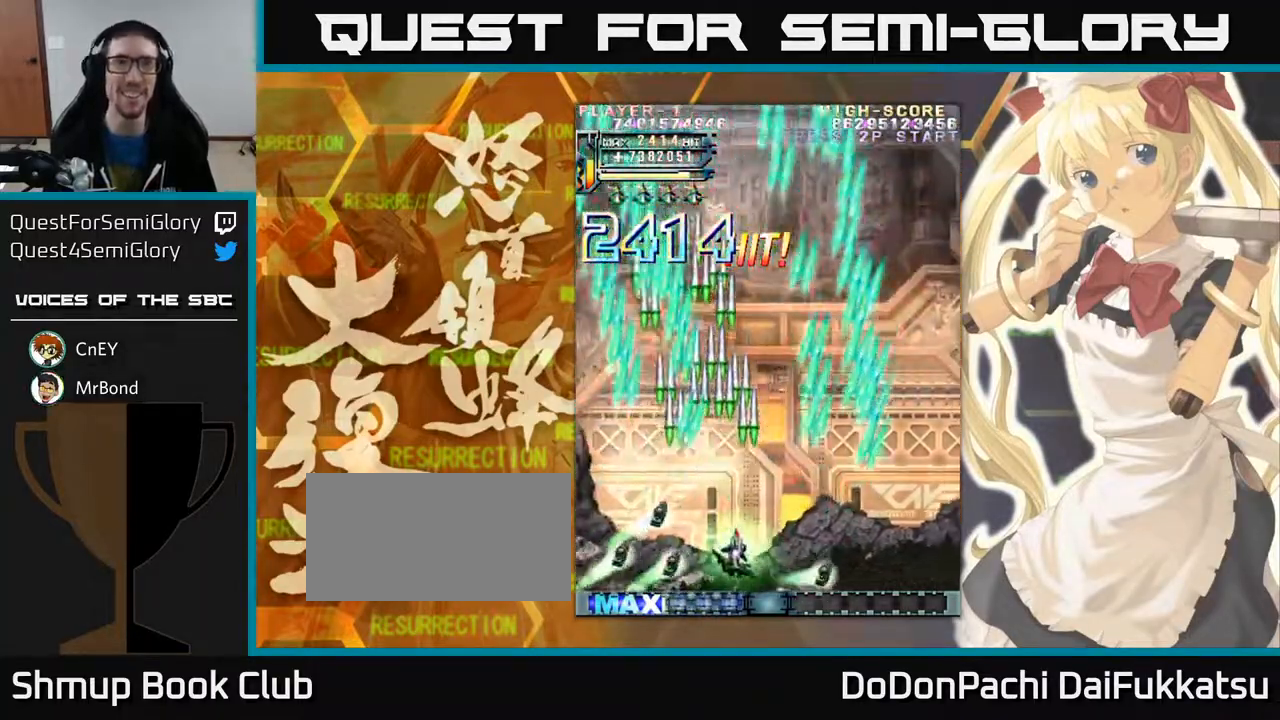
{"dt_ms": 500, "buttons": [], "left_stick": "left", "events": [[350, "left_stick", "up"], [417, "left_stick", "left"]]}